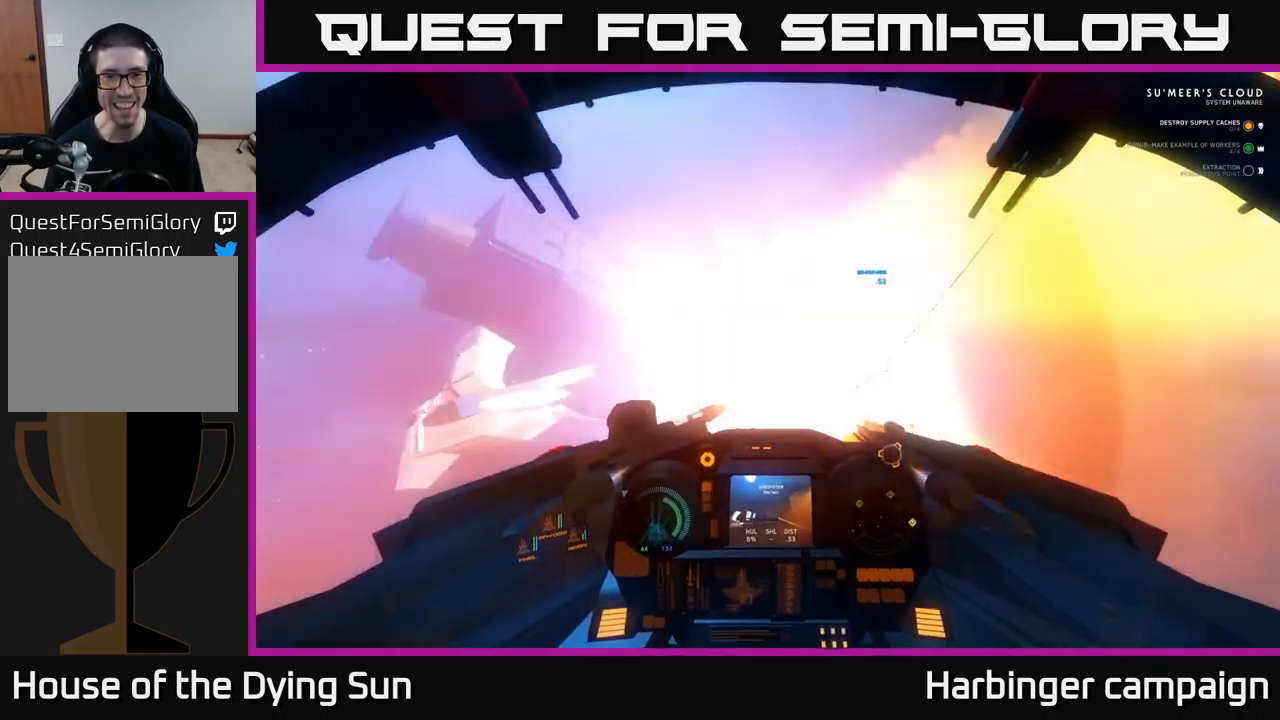
Gameplay with a controller (Xbox layout); each line is a JSON object with the inputs held at the frame after it. "events" lists button and stick changes between this image and that frame as [ms after this image, input, new state], when the widget could be followed in between.
{"buttons": ["L2"], "left_stick": "up-right", "right_stick": "center", "events": [[83, "R2", "up"], [117, "left_stick", "down"], [133, "right_stick", "down-right"], [267, "left_stick", "right"], [283, "right_stick", "center"], [367, "Y", "down"], [367, "left_stick", "up-right"], [450, "Y", "up"], [467, "L2", "down"]]}
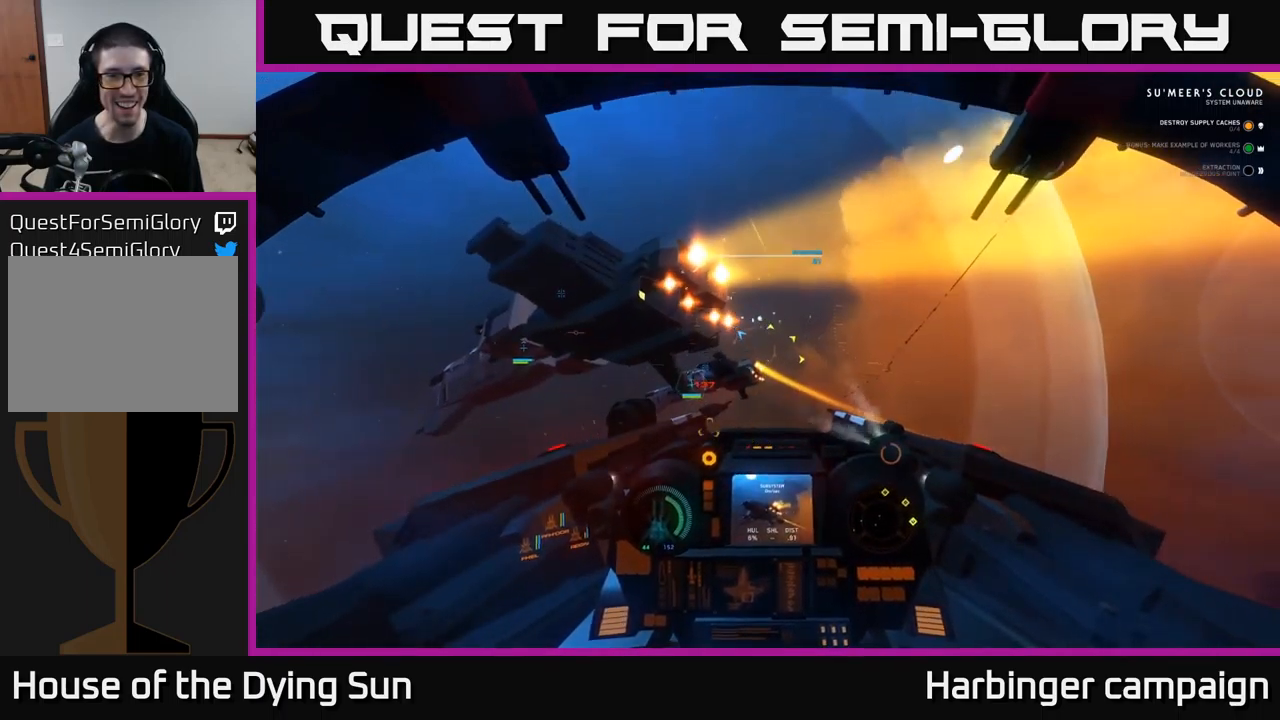
{"buttons": ["L2"], "left_stick": "center", "right_stick": "center", "events": [[67, "left_stick", "center"], [100, "right_stick", "left"], [417, "right_stick", "center"]]}
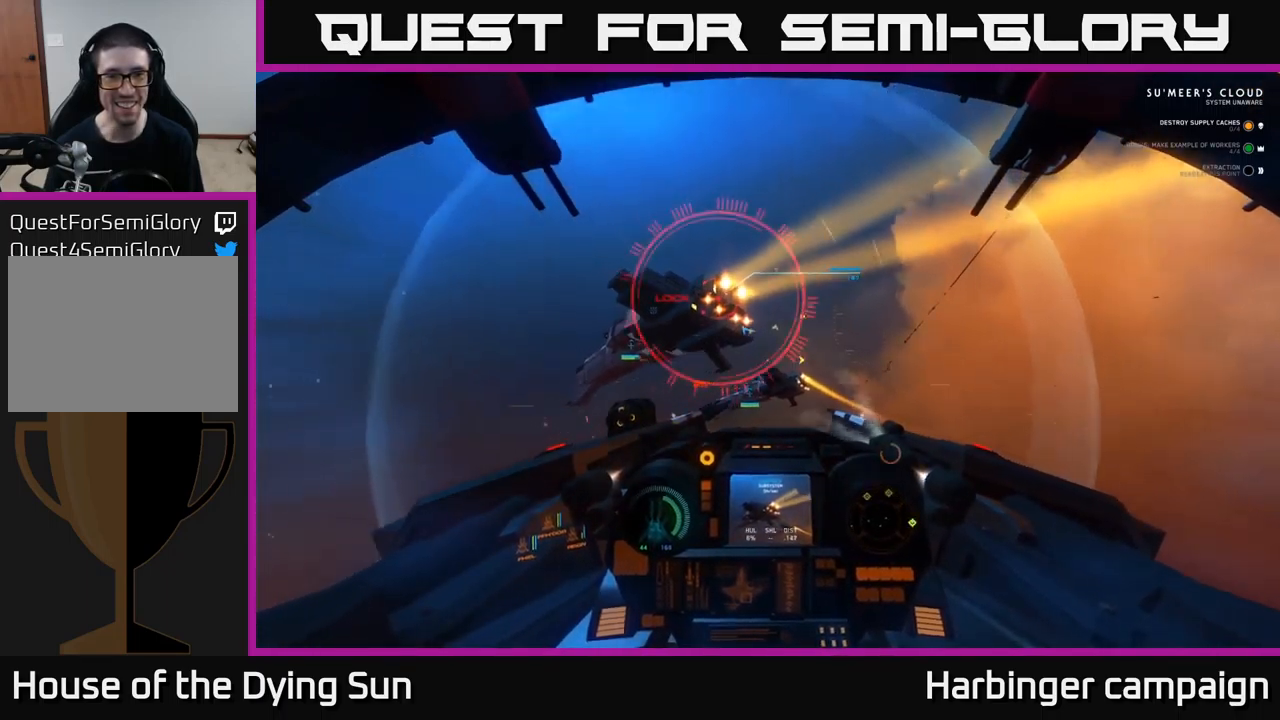
{"buttons": ["L2"], "left_stick": "center", "right_stick": "center", "events": [[17, "L2", "up"], [33, "right_stick", "down-right"], [100, "L2", "down"], [233, "right_stick", "center"]]}
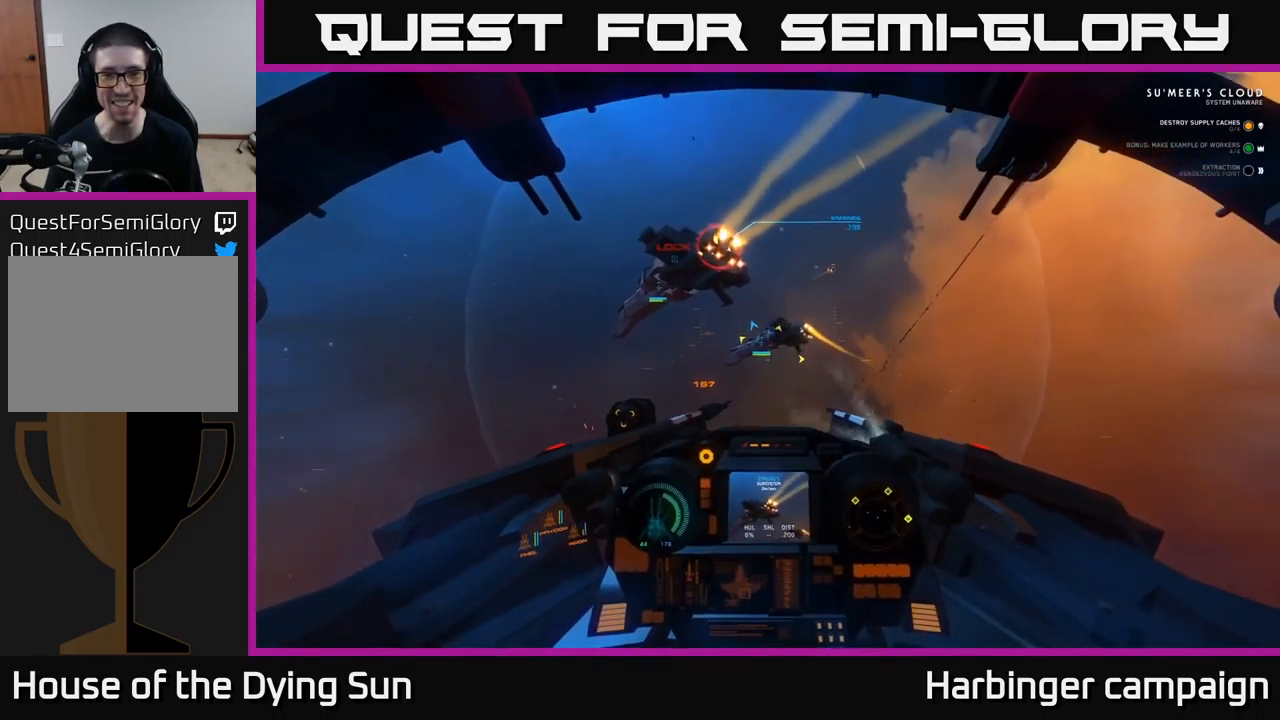
{"buttons": ["L2"], "left_stick": "center", "right_stick": "center", "events": [[17, "right_stick", "up-left"], [67, "right_stick", "up-right"], [150, "right_stick", "right"], [300, "right_stick", "center"]]}
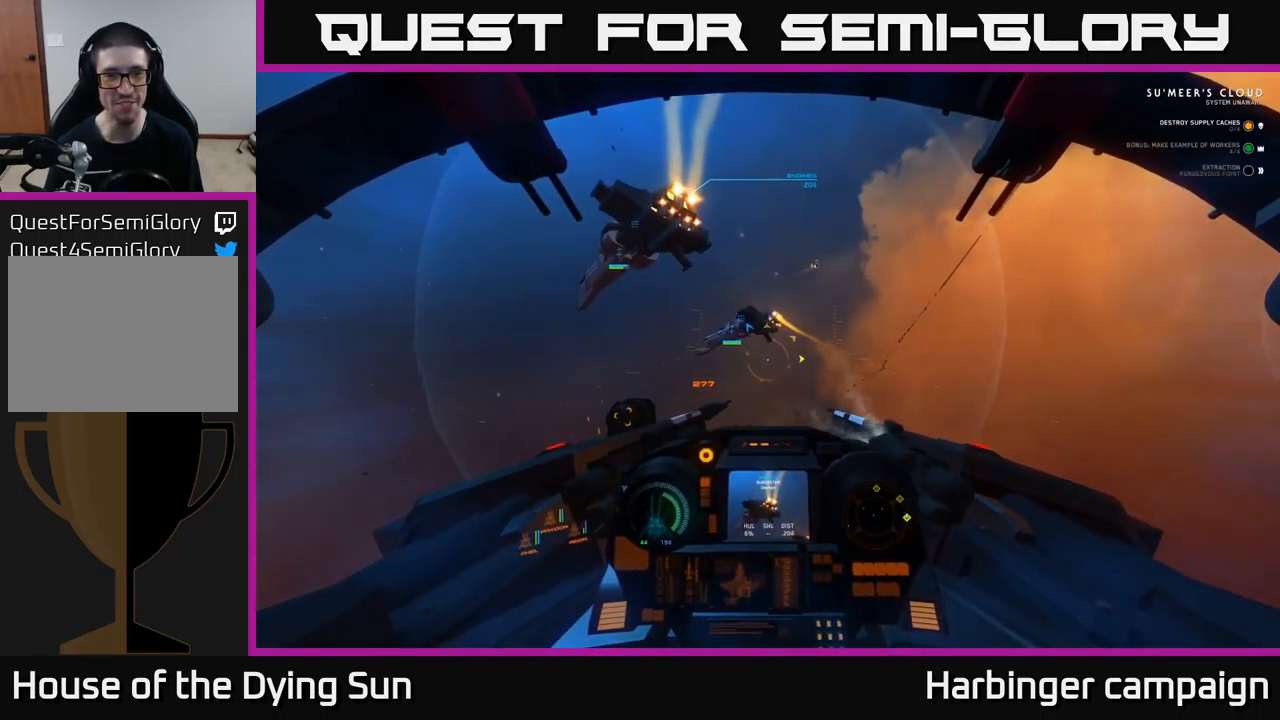
{"buttons": [], "left_stick": "center", "right_stick": "up-left", "events": [[67, "right_stick", "up-left"], [133, "L2", "up"]]}
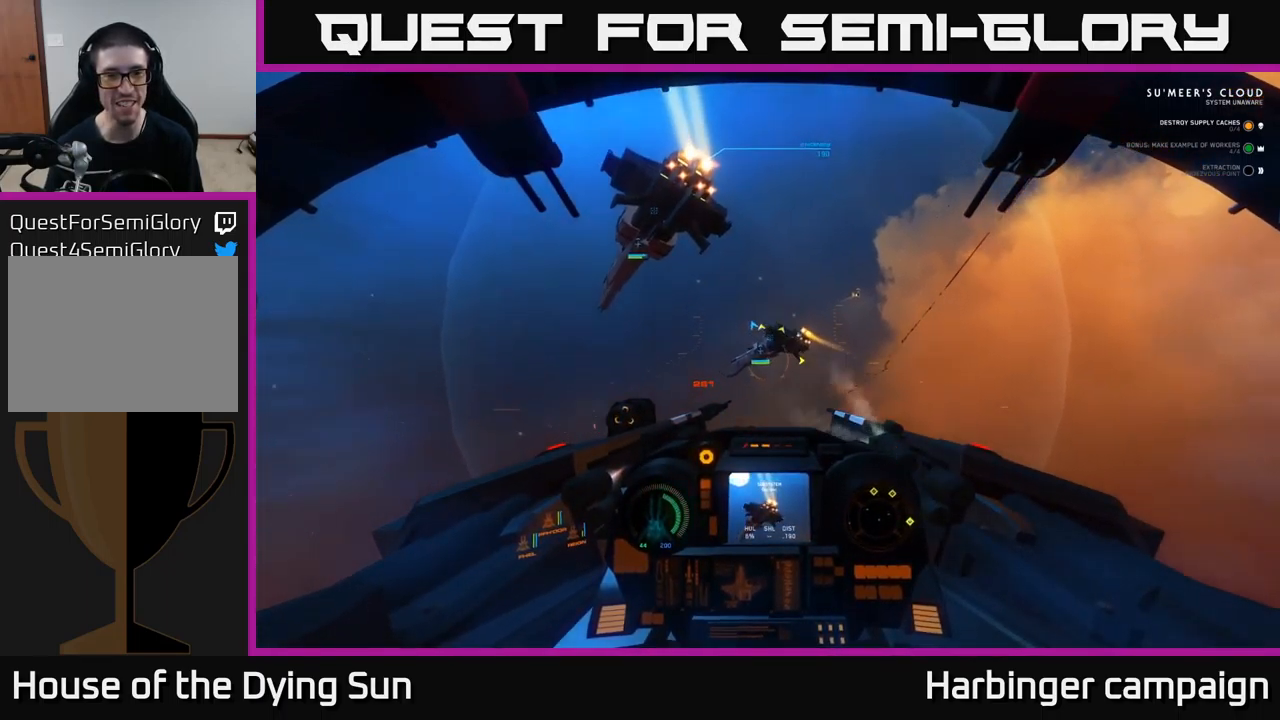
{"buttons": [], "left_stick": "center", "right_stick": "up", "events": [[83, "right_stick", "up"]]}
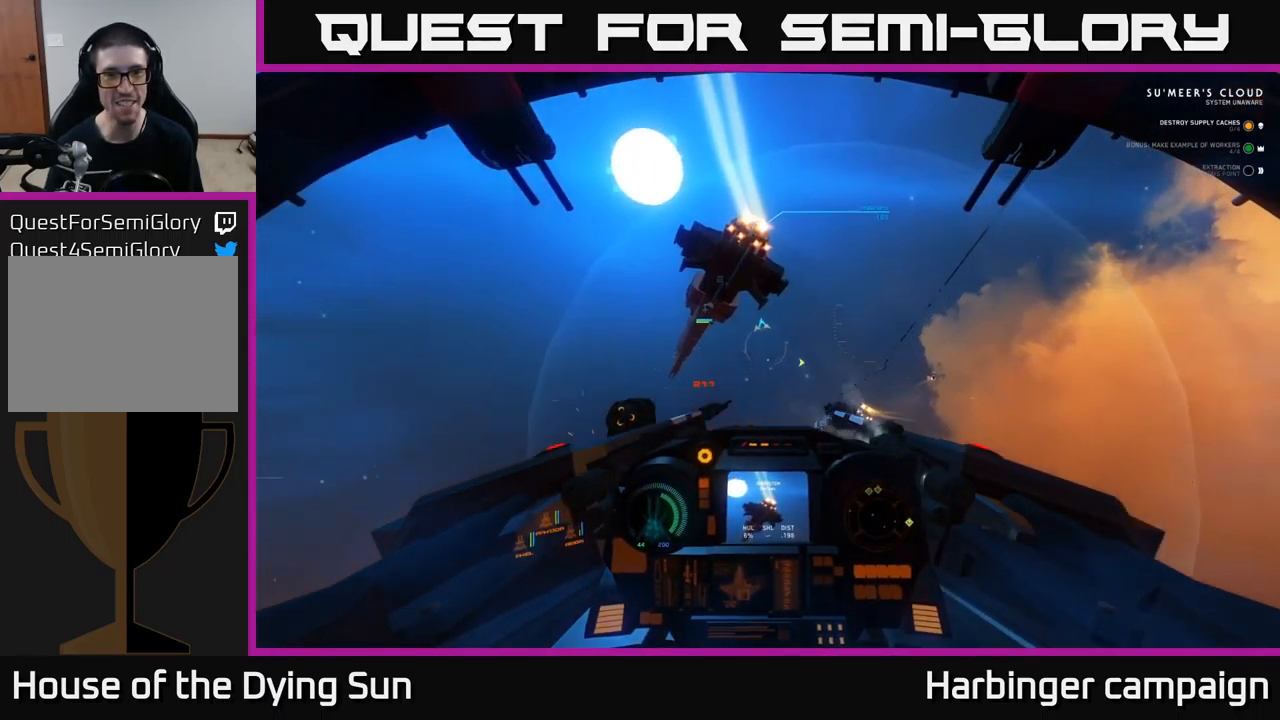
{"buttons": [], "left_stick": "center", "right_stick": "down-right", "events": [[150, "L2", "down"], [317, "right_stick", "center"], [383, "R1", "down"], [450, "right_stick", "down-right"], [483, "L2", "up"], [483, "R1", "up"]]}
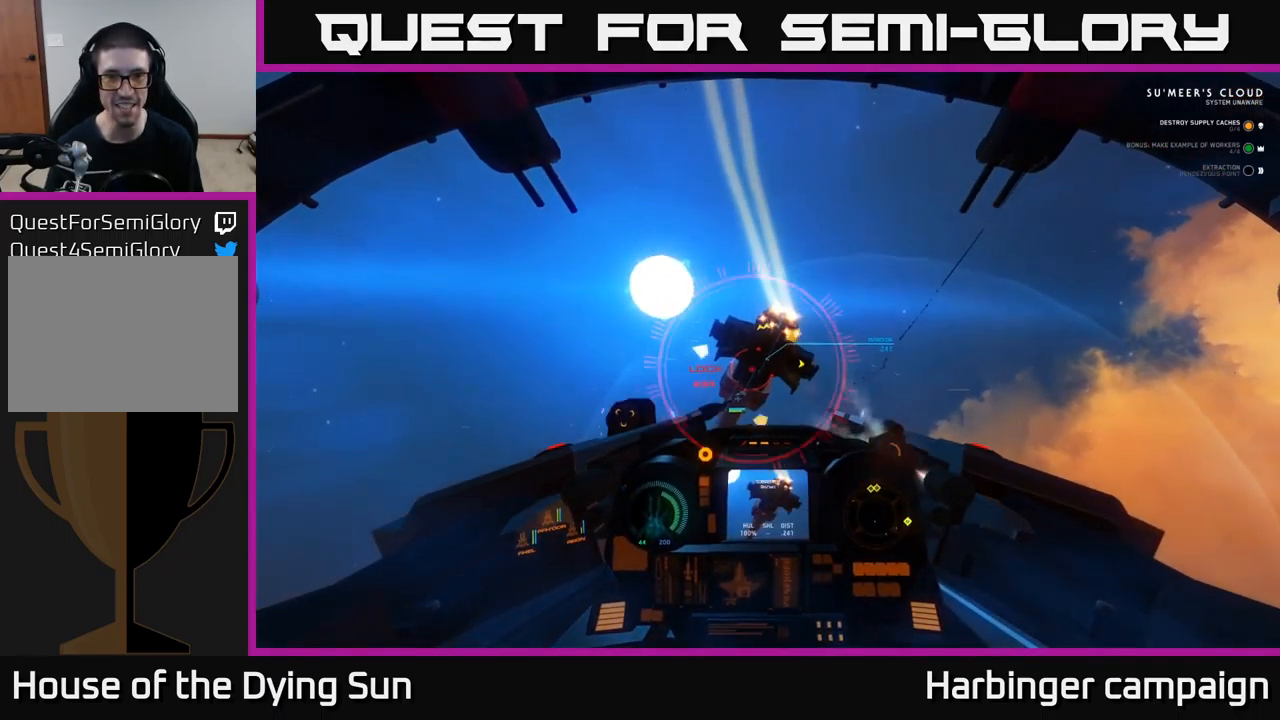
{"buttons": ["L2", "R2"], "left_stick": "center", "right_stick": "center", "events": [[83, "right_stick", "right"], [183, "L2", "down"], [300, "right_stick", "down"], [383, "R2", "down"], [450, "right_stick", "center"]]}
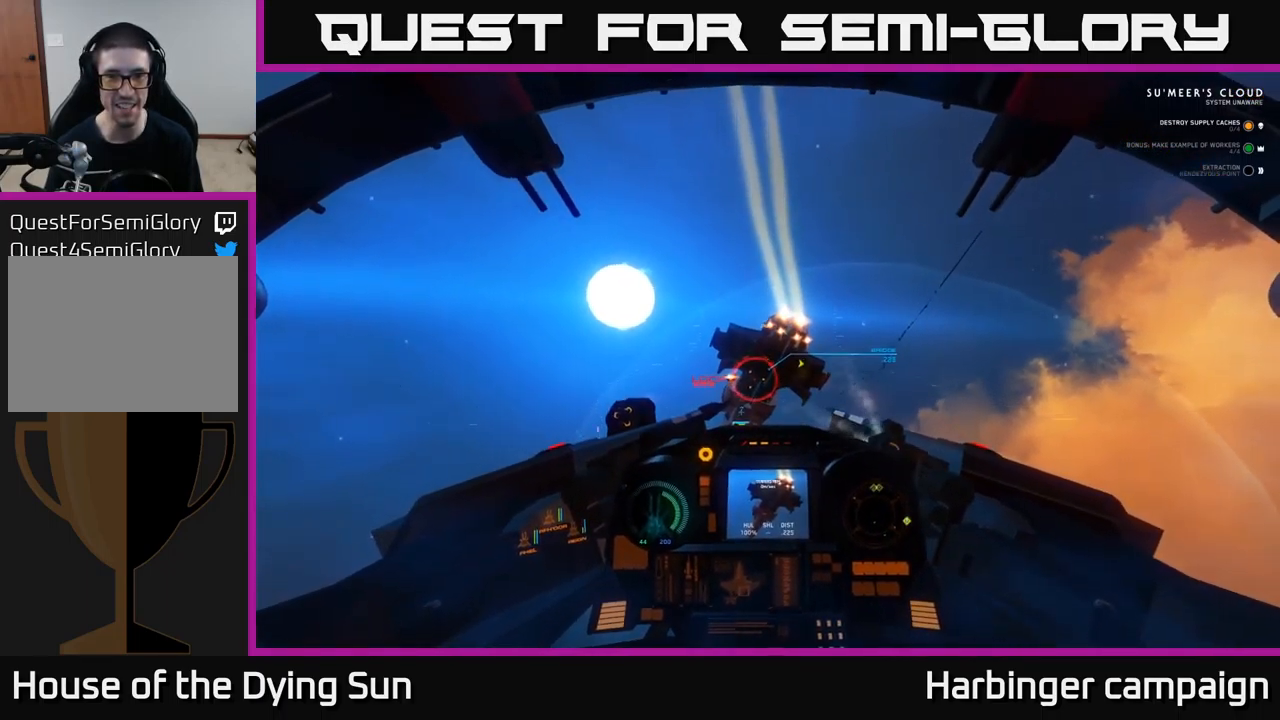
{"buttons": [], "left_stick": "right", "right_stick": "down-right", "events": [[17, "L2", "up"], [17, "R2", "up"], [50, "right_stick", "right"], [100, "R2", "down"], [117, "left_stick", "right"], [217, "R2", "up"], [267, "right_stick", "center"], [317, "R2", "down"], [367, "left_stick", "center"], [434, "right_stick", "down-right"], [450, "R2", "up"], [484, "left_stick", "right"]]}
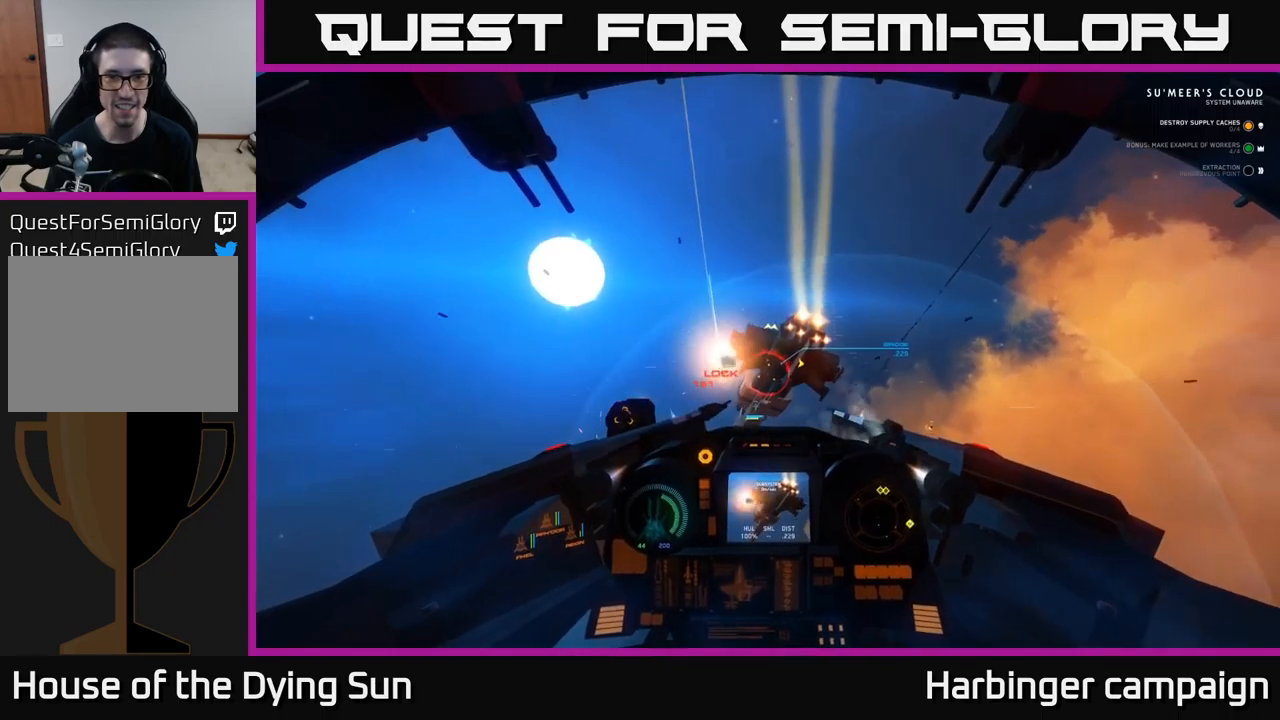
{"buttons": ["L2", "R2"], "left_stick": "center", "right_stick": "right", "events": [[34, "right_stick", "right"], [50, "R2", "down"], [184, "R2", "up"], [184, "right_stick", "center"], [267, "R2", "down"], [300, "L2", "down"], [384, "R2", "up"], [384, "left_stick", "center"], [484, "R2", "down"], [484, "right_stick", "right"]]}
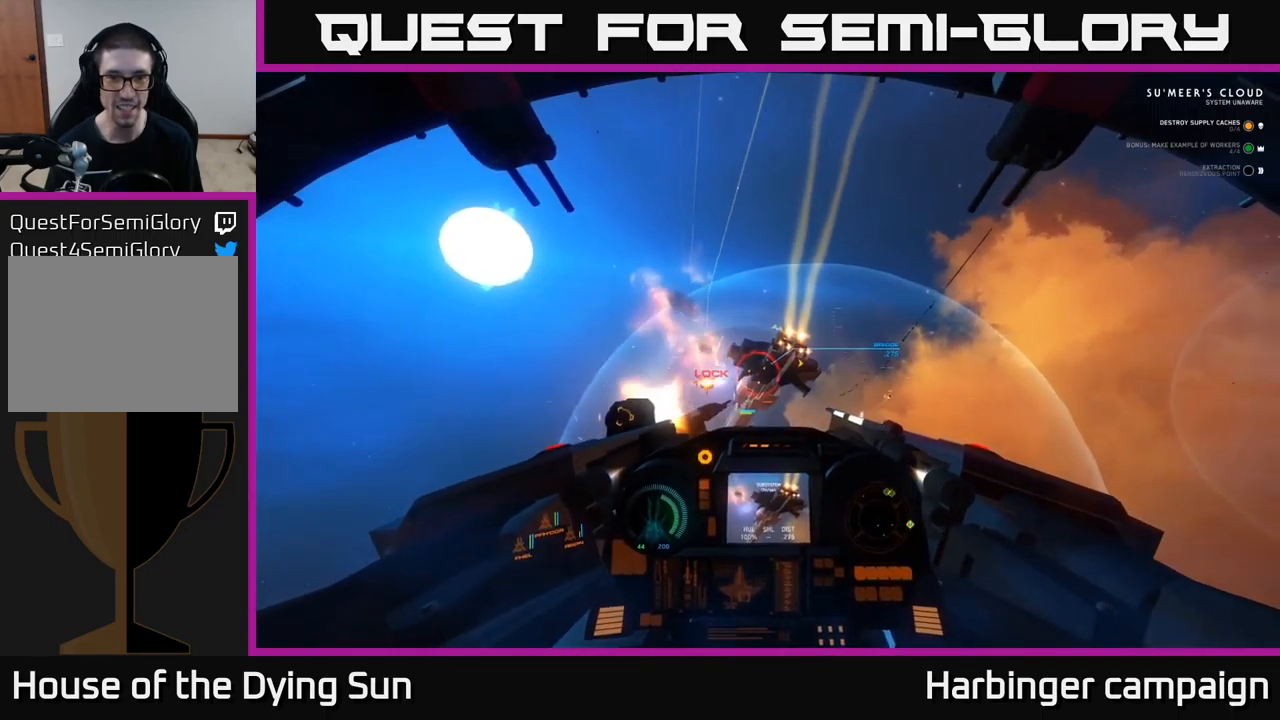
{"buttons": ["L2", "R2"], "left_stick": "center", "right_stick": "up-left", "events": [[34, "right_stick", "down-right"], [117, "R2", "up"], [184, "right_stick", "center"], [234, "R2", "down"], [250, "L2", "up"], [350, "R2", "up"], [417, "L2", "down"], [417, "R2", "down"], [467, "right_stick", "up-left"]]}
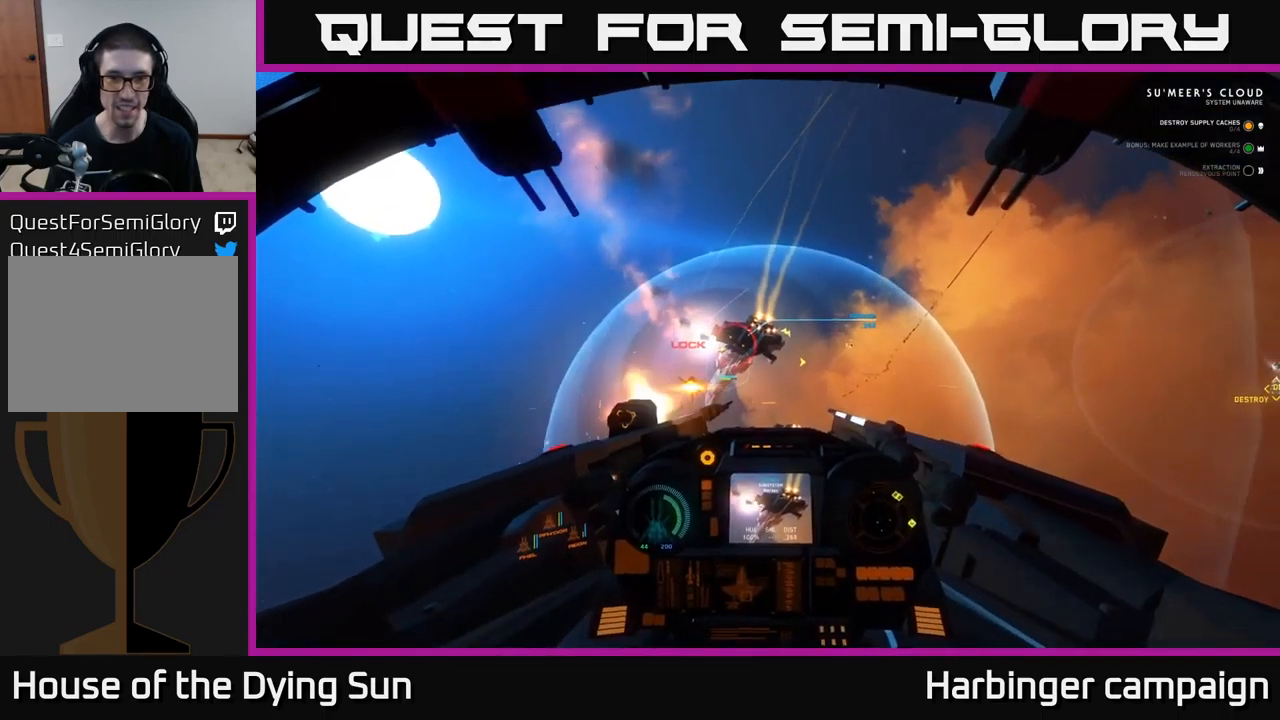
{"buttons": ["L2", "R2"], "left_stick": "center", "right_stick": "center", "events": [[17, "right_stick", "center"], [67, "R2", "up"], [167, "R2", "down"], [184, "L2", "up"], [267, "L2", "down"], [300, "R2", "up"], [400, "R2", "down"]]}
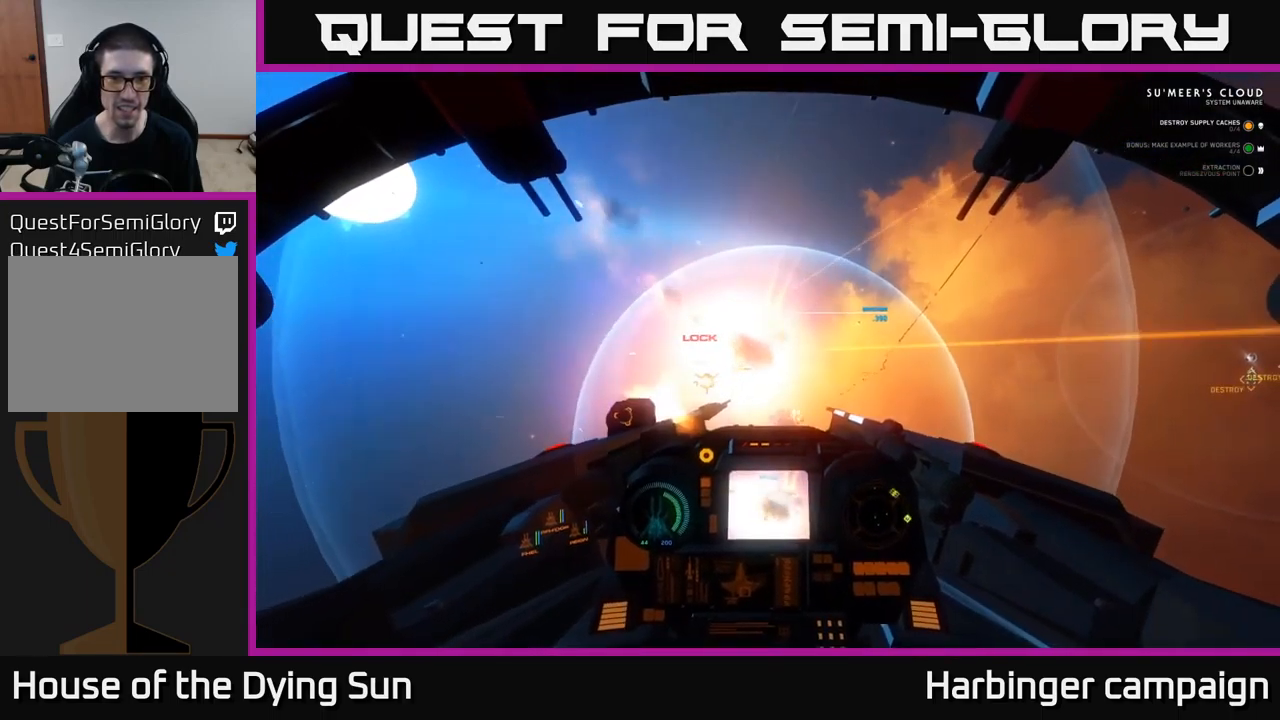
{"buttons": [], "left_stick": "center", "right_stick": "up-right", "events": [[50, "R2", "up"], [134, "right_stick", "right"], [150, "R2", "down"], [267, "R2", "up"], [267, "right_stick", "center"], [367, "R2", "down"], [417, "L2", "up"], [417, "right_stick", "up-right"], [484, "R2", "up"]]}
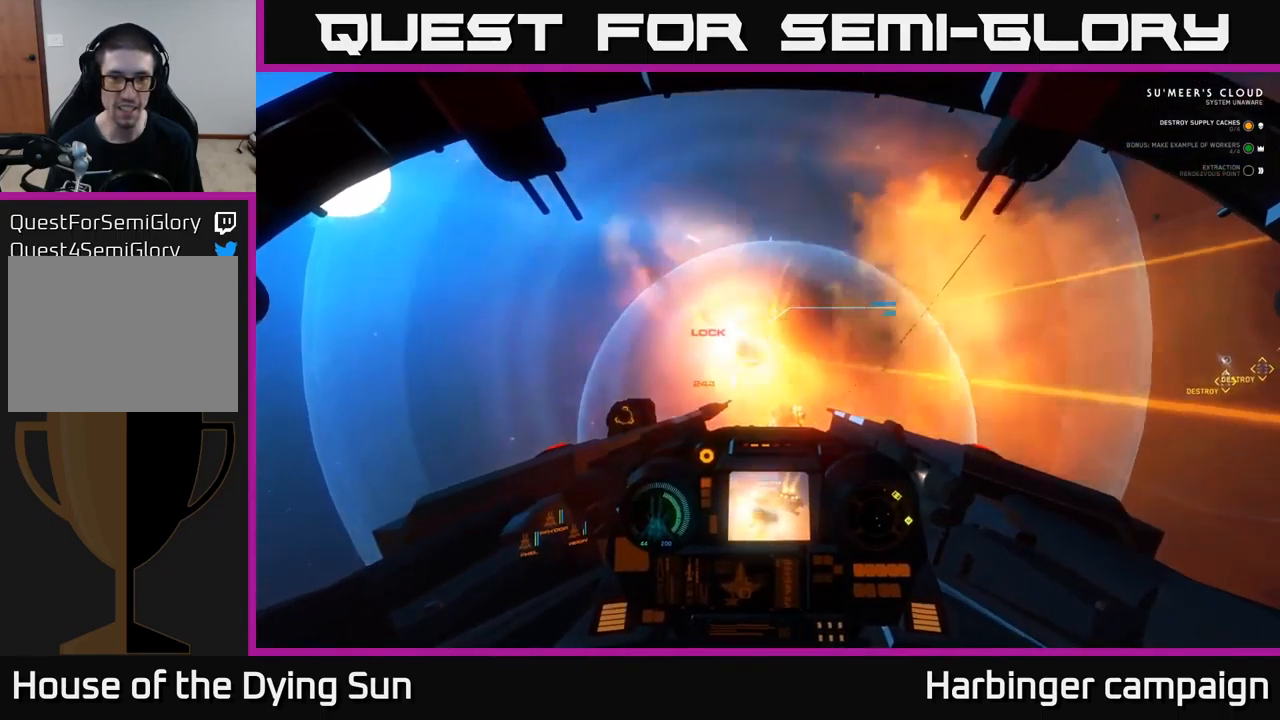
{"buttons": [], "left_stick": "right", "right_stick": "center", "events": [[84, "R2", "down"], [100, "right_stick", "center"], [117, "L2", "down"], [217, "R2", "up"], [317, "L2", "up"], [317, "R2", "down"], [317, "right_stick", "right"], [367, "left_stick", "right"], [417, "R2", "up"], [467, "right_stick", "center"]]}
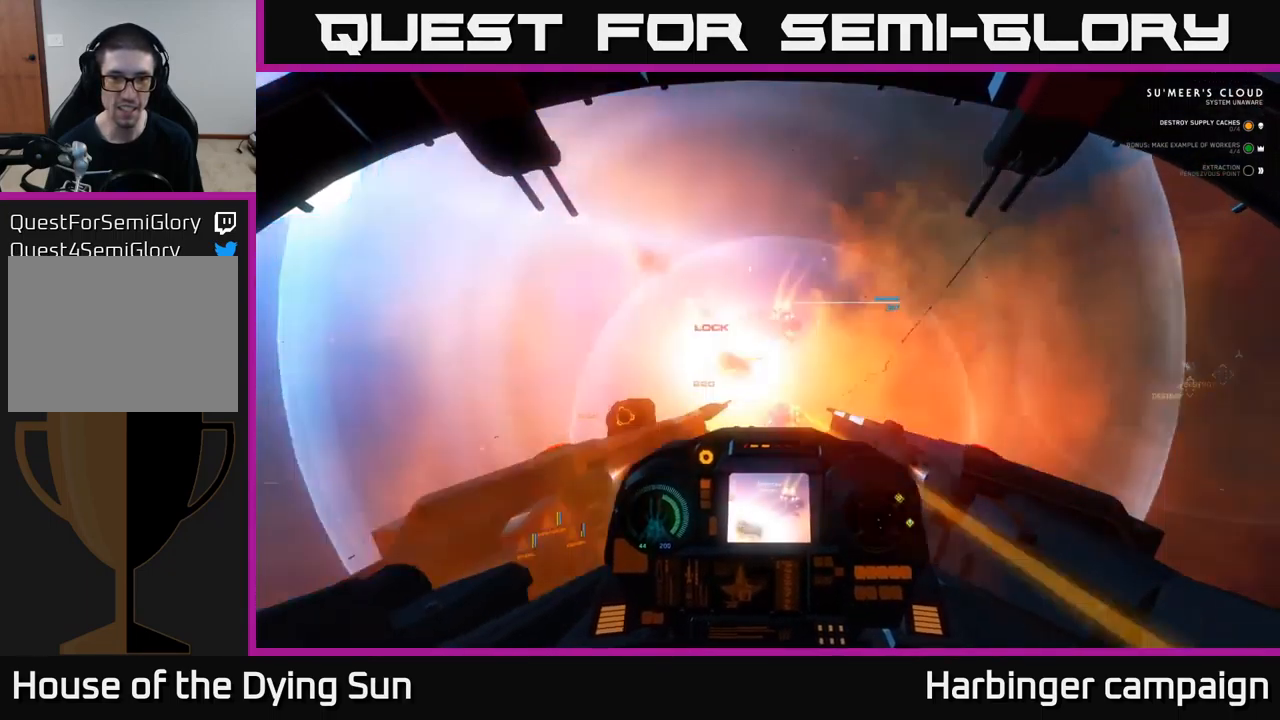
{"buttons": ["R2"], "left_stick": "center", "right_stick": "right", "events": [[17, "R2", "down"], [100, "left_stick", "center"], [117, "right_stick", "up-right"], [150, "R2", "up"], [234, "R2", "down"], [250, "left_stick", "right"], [267, "right_stick", "center"], [350, "R2", "up"], [450, "R2", "down"], [450, "right_stick", "right"], [484, "left_stick", "center"]]}
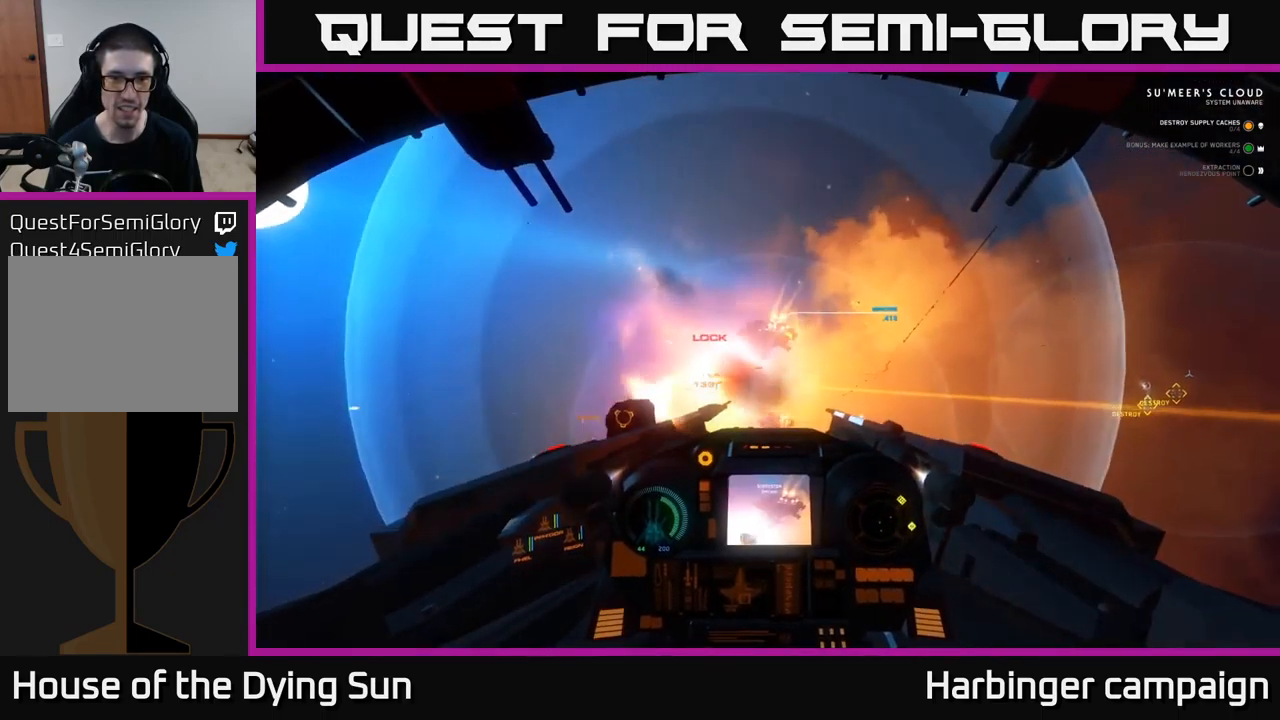
{"buttons": ["R2"], "left_stick": "center", "right_stick": "up-right", "events": [[50, "L2", "down"], [84, "R2", "up"], [100, "right_stick", "center"], [184, "R2", "down"], [317, "R2", "up"], [400, "R2", "down"], [450, "L2", "up"], [467, "right_stick", "up-right"]]}
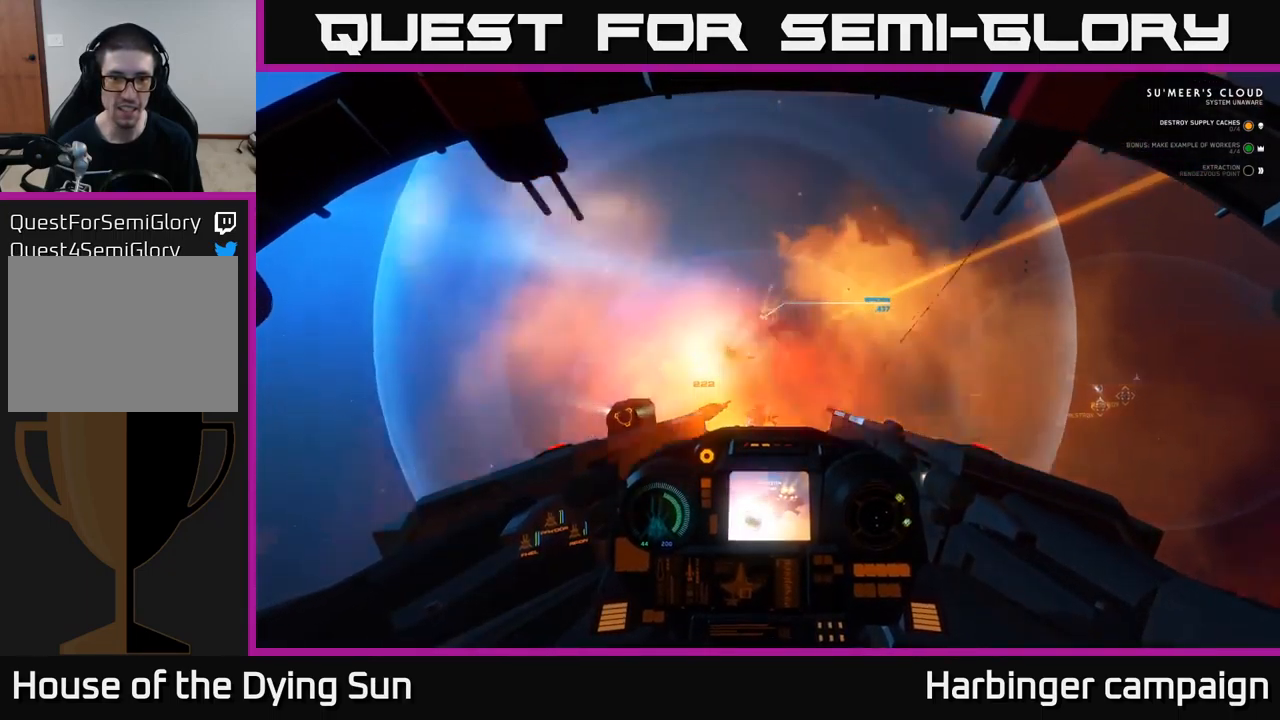
{"buttons": [], "left_stick": "center", "right_stick": "down-right", "events": [[34, "R2", "up"], [117, "R2", "down"], [184, "right_stick", "center"], [200, "L2", "down"], [200, "left_stick", "right"], [234, "R2", "up"], [300, "right_stick", "right"], [350, "R2", "down"], [384, "right_stick", "down-right"], [400, "R2", "up"], [434, "left_stick", "center"], [450, "L2", "up"]]}
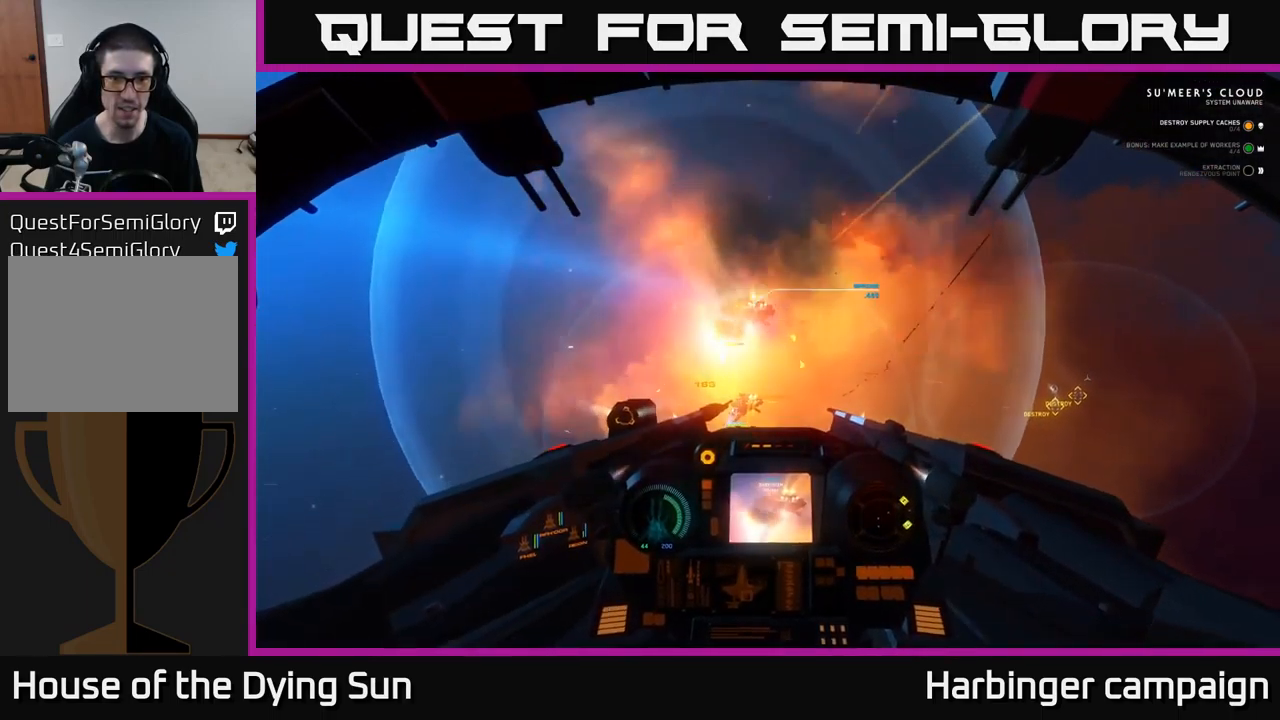
{"buttons": ["L2"], "left_stick": "center", "right_stick": "center", "events": [[34, "L2", "down"], [34, "right_stick", "center"], [150, "right_stick", "right"], [267, "right_stick", "down-right"], [384, "right_stick", "center"]]}
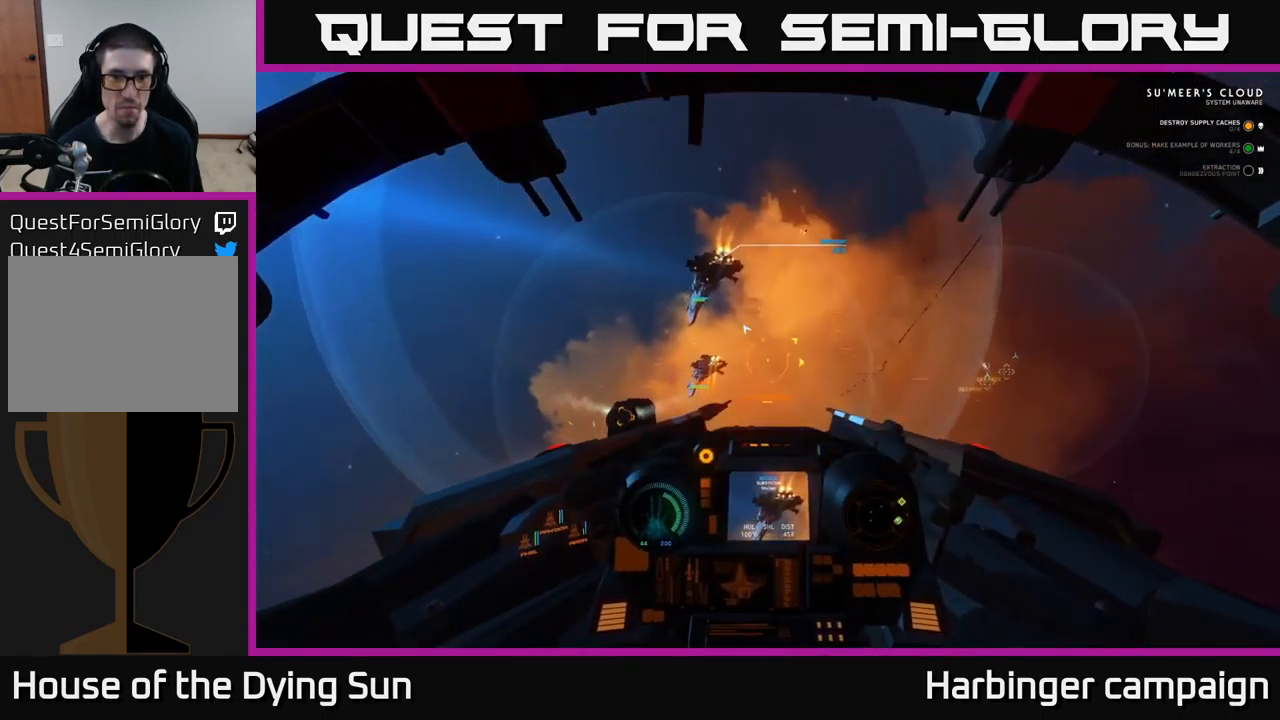
{"buttons": ["L2", "L3"], "left_stick": "center", "right_stick": "center", "events": [[284, "L3", "down"]]}
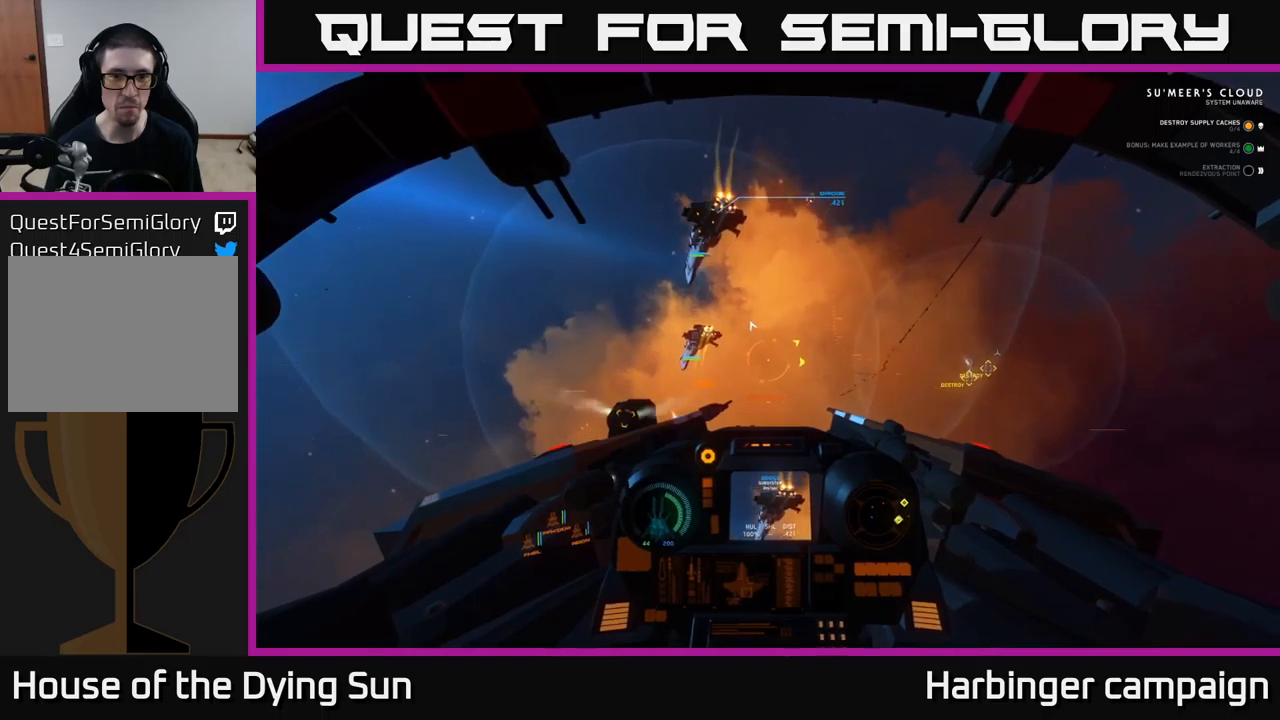
{"buttons": [], "left_stick": "center", "right_stick": "up", "events": [[17, "L3", "up"], [67, "right_stick", "up-right"], [150, "L2", "up"], [233, "right_stick", "up"]]}
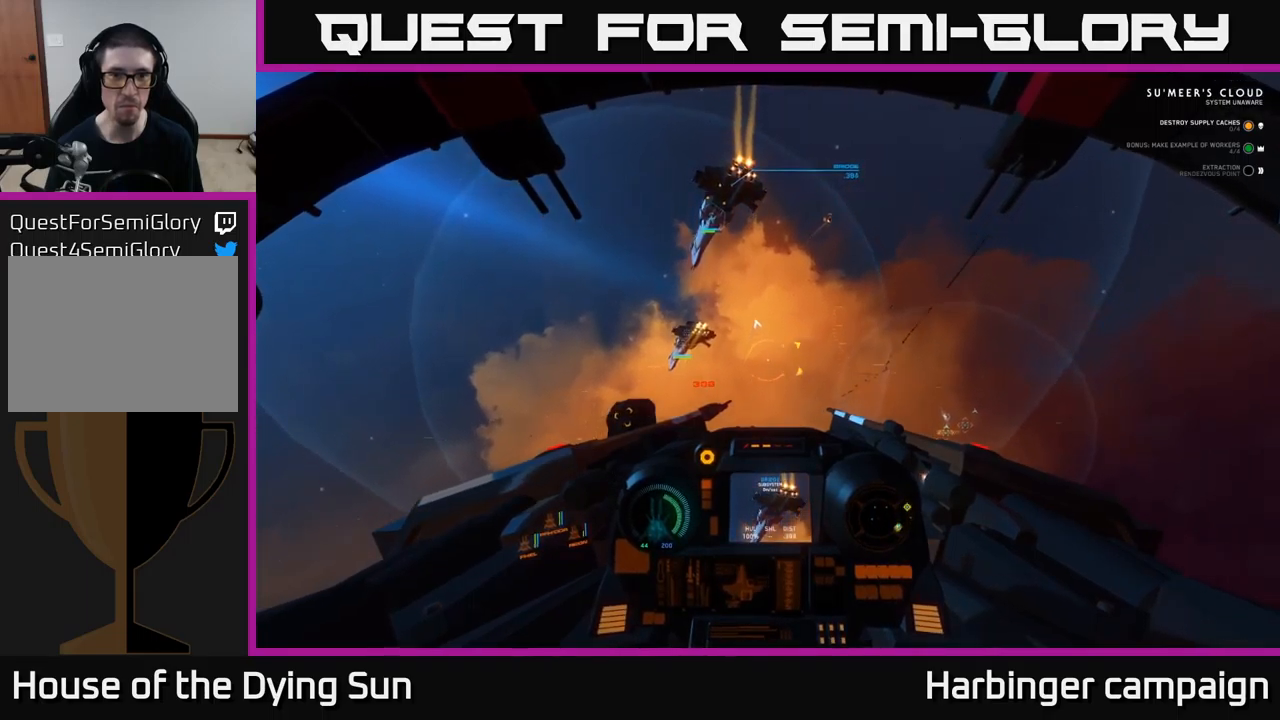
{"buttons": [], "left_stick": "center", "right_stick": "up", "events": []}
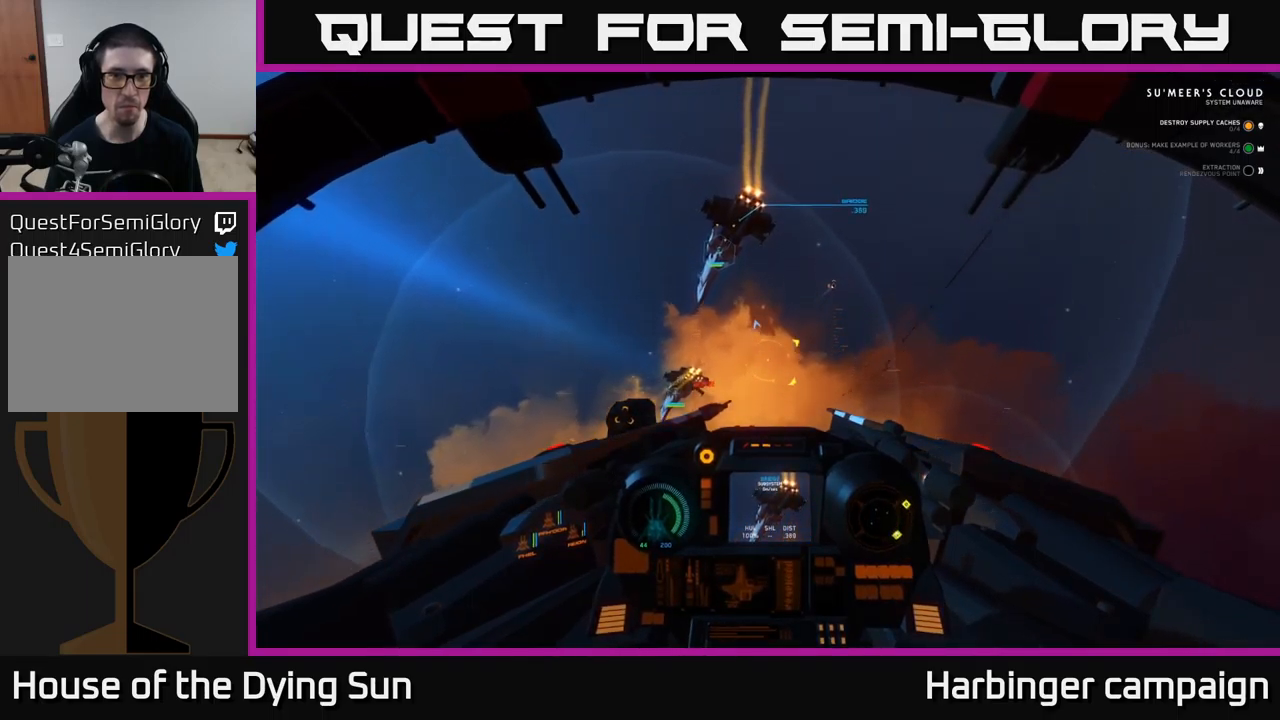
{"buttons": [], "left_stick": "center", "right_stick": "up", "events": []}
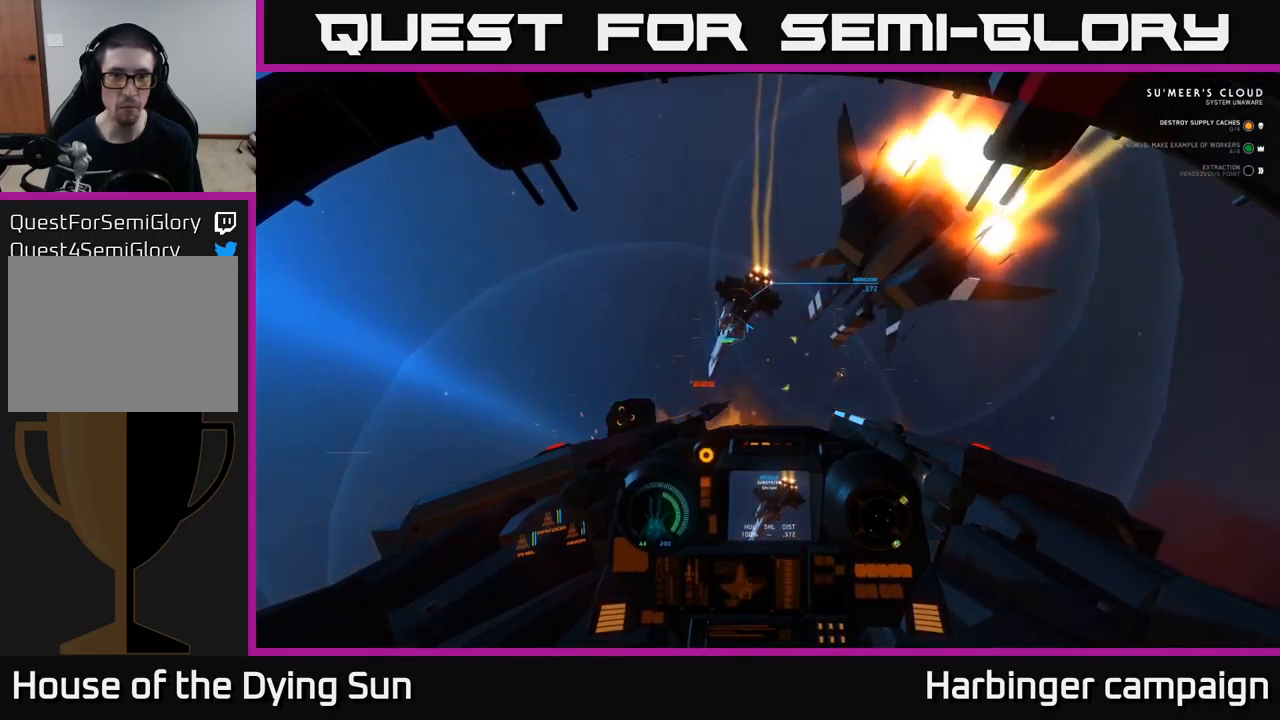
{"buttons": [], "left_stick": "center", "right_stick": "center", "events": [[100, "L2", "down"], [100, "right_stick", "center"], [233, "right_stick", "down"], [383, "right_stick", "center"], [483, "L2", "up"]]}
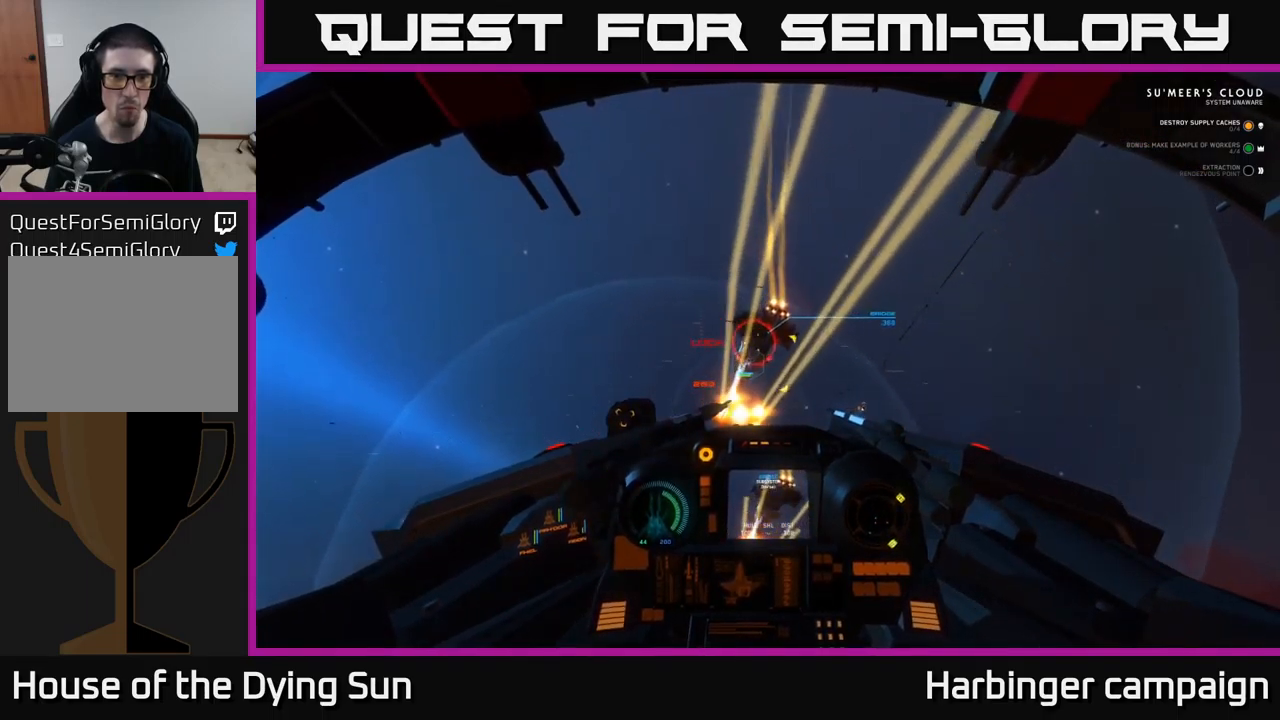
{"buttons": [], "left_stick": "center", "right_stick": "down-right", "events": [[33, "R2", "down"], [67, "right_stick", "up"], [150, "R2", "up"], [217, "L2", "down"], [267, "R2", "down"], [267, "right_stick", "right"], [333, "right_stick", "center"], [383, "R2", "up"], [417, "L2", "up"], [467, "right_stick", "down-right"]]}
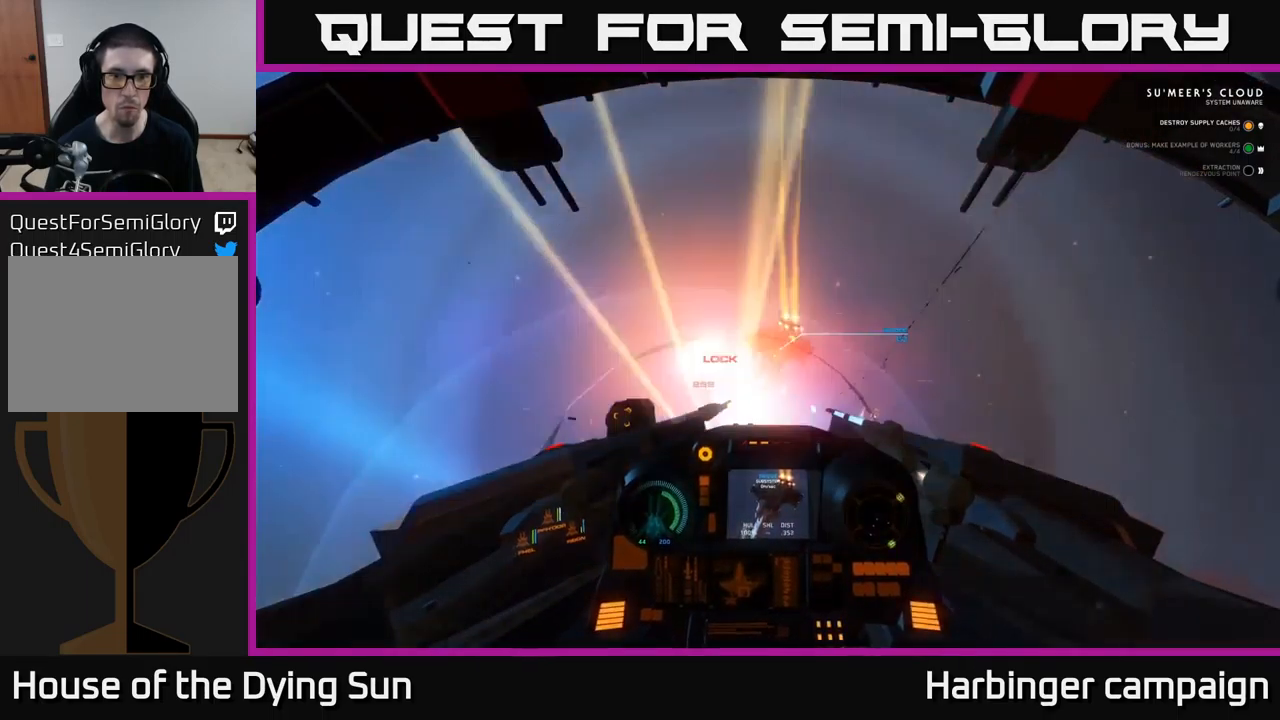
{"buttons": ["R2"], "left_stick": "center", "right_stick": "center", "events": [[33, "R2", "down"], [100, "right_stick", "center"], [150, "R2", "up"], [233, "right_stick", "up-right"], [250, "R2", "down"], [300, "L2", "down"], [333, "right_stick", "right"], [383, "R2", "up"], [483, "R2", "down"], [483, "right_stick", "center"], [500, "L2", "up"]]}
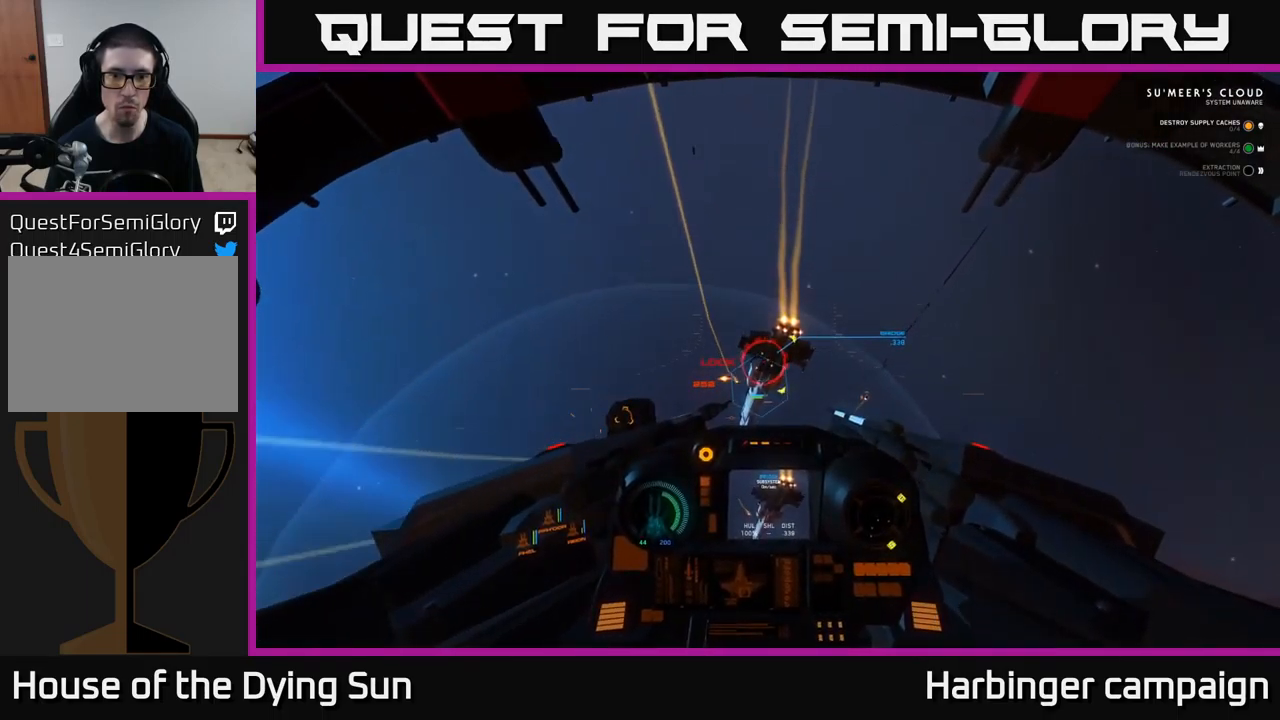
{"buttons": ["L2", "R2"], "left_stick": "center", "right_stick": "down-right", "events": [[117, "R2", "up"], [183, "R2", "down"], [317, "R2", "up"], [317, "right_stick", "down-right"], [400, "R2", "down"], [500, "L2", "down"]]}
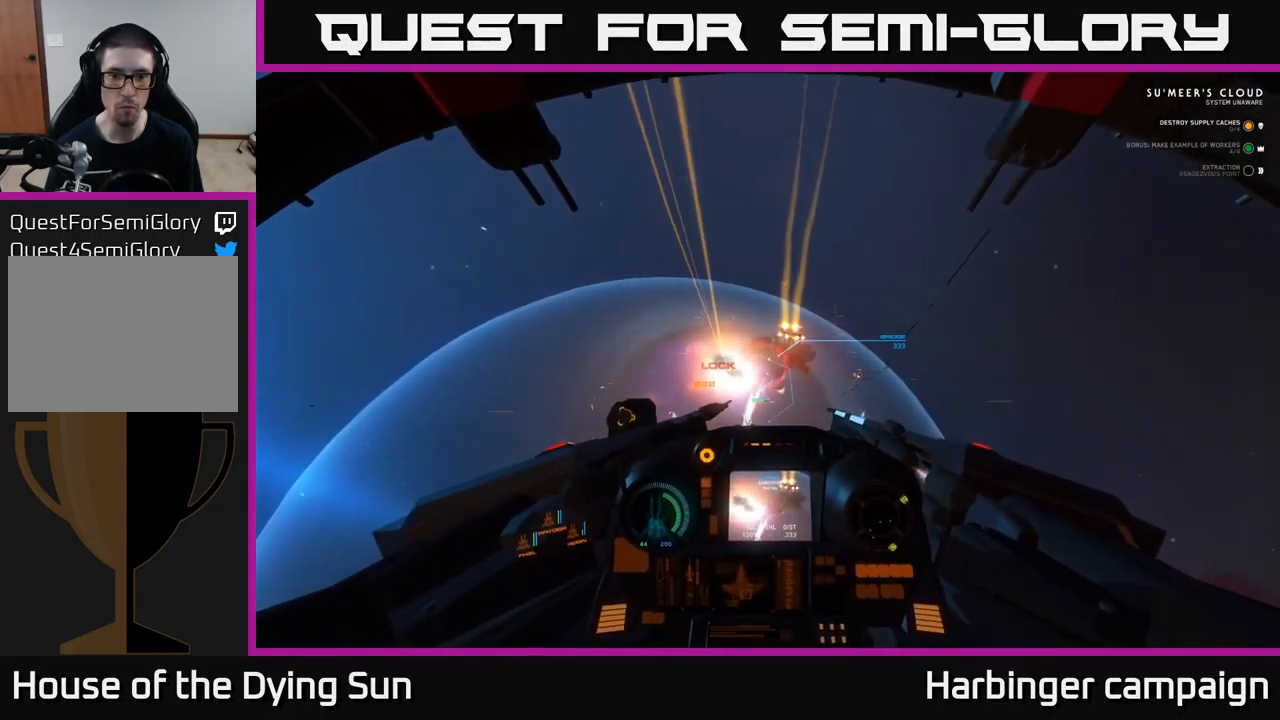
{"buttons": ["L2", "R2"], "left_stick": "center", "right_stick": "right", "events": [[50, "R2", "up"], [67, "right_stick", "center"], [133, "R2", "down"], [250, "L2", "up"], [283, "R2", "up"], [350, "right_stick", "right"], [383, "R2", "down"], [400, "L2", "down"]]}
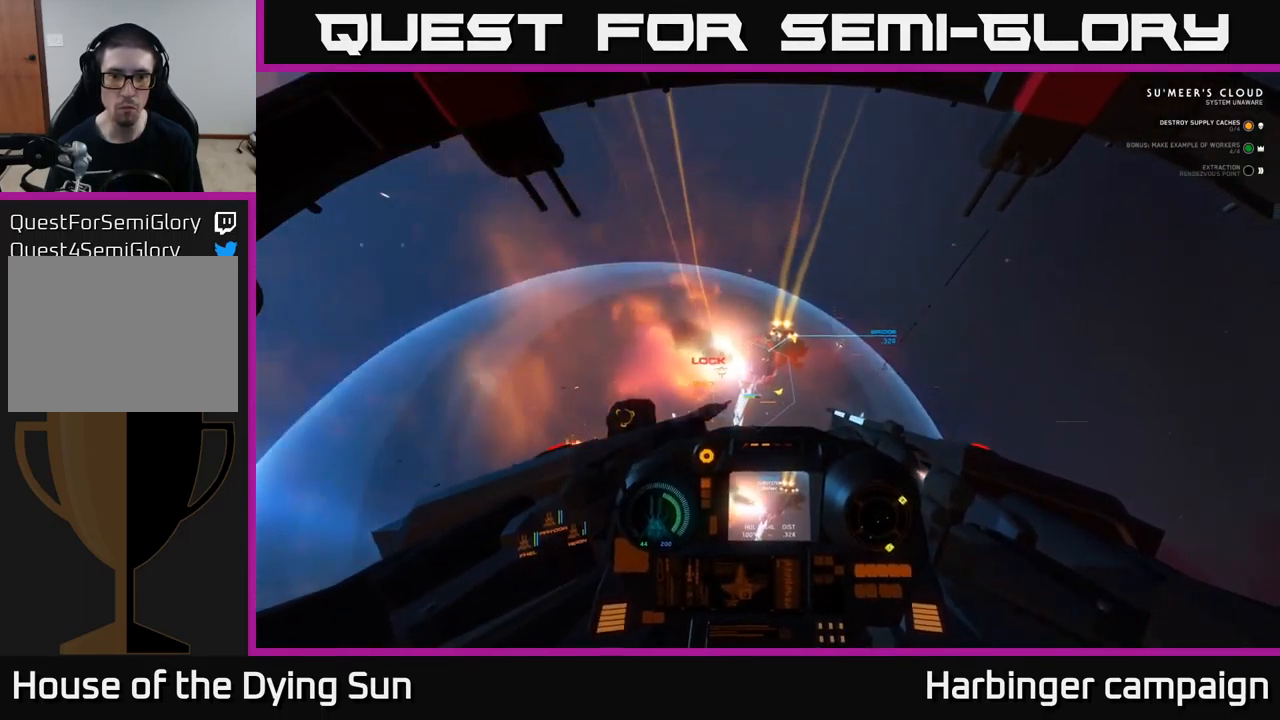
{"buttons": [], "left_stick": "right", "right_stick": "center", "events": [[33, "L2", "up"], [33, "R2", "up"], [83, "right_stick", "down"], [100, "R2", "down"], [183, "right_stick", "center"], [250, "R2", "up"], [317, "R2", "down"], [467, "left_stick", "right"], [483, "R2", "up"]]}
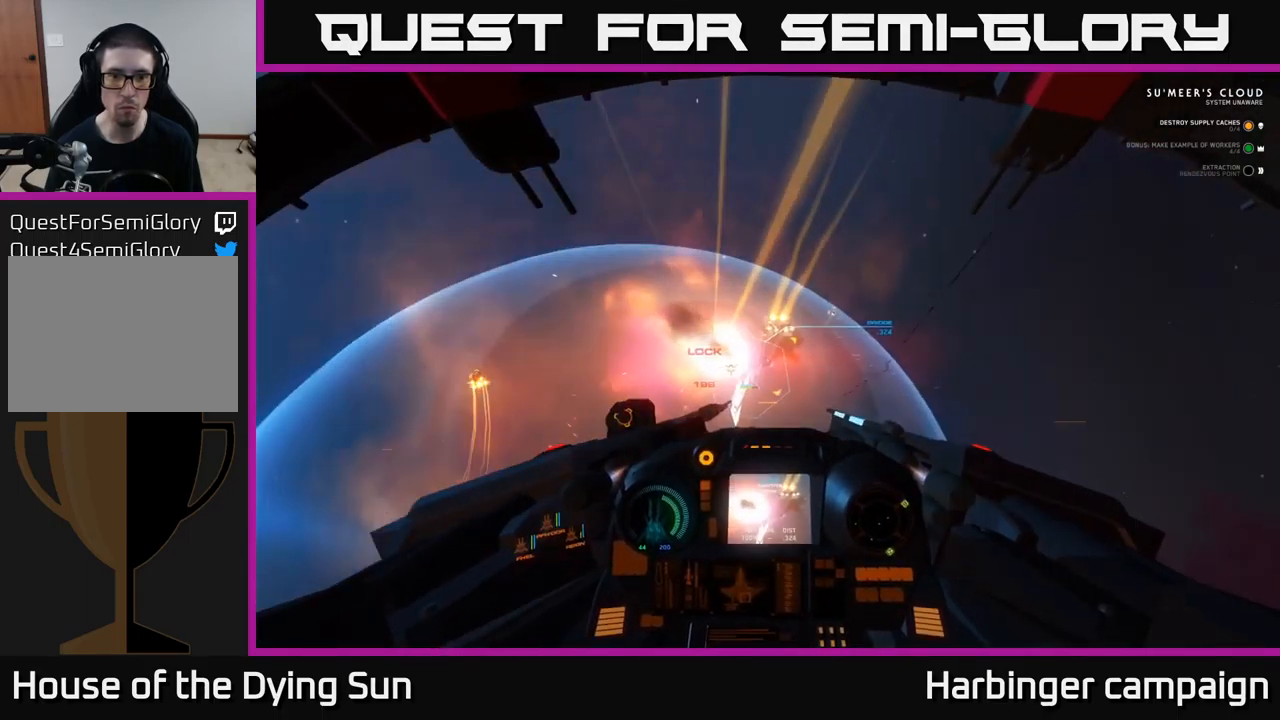
{"buttons": [], "left_stick": "center", "right_stick": "center", "events": [[67, "R2", "down"], [100, "right_stick", "up-right"], [183, "left_stick", "center"], [217, "R2", "up"], [250, "L2", "down"], [300, "R2", "down"], [317, "right_stick", "down-right"], [416, "L2", "up"], [433, "R2", "up"], [483, "right_stick", "center"]]}
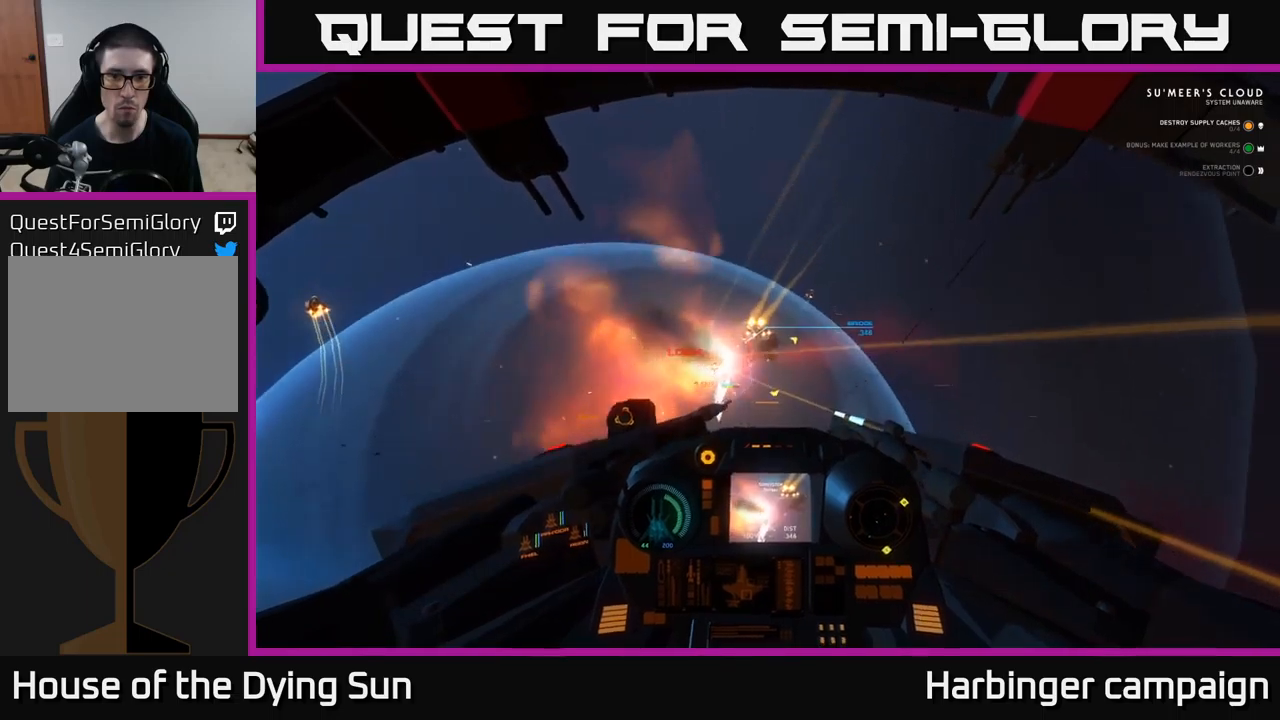
{"buttons": ["L2", "R2"], "left_stick": "center", "right_stick": "center", "events": [[17, "L2", "down"], [33, "R2", "down"], [183, "R2", "up"], [217, "L2", "up"], [267, "R2", "down"], [367, "L2", "down"], [417, "R2", "up"], [500, "R2", "down"]]}